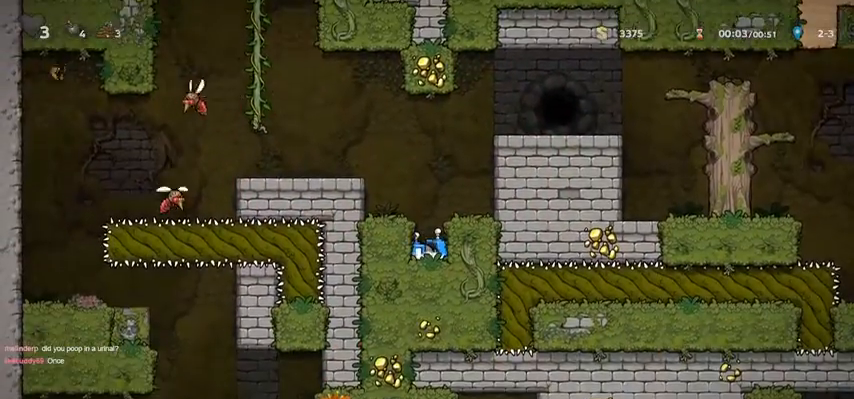
Gameplay with keyboard; each line is a JSON object with the keys held at the frame after it. "events" lists presses ("down") and releases ("up") of "bomb", "door", "down", "escape", "jump", "left", "right", "rope", "tab", "up", "walk" and "whip" between this image and that frame as [ms after this image, input, new state], when the widget could be followed in between. No other keys are recorded. Mouse input is not recorded. Key names are as the overlay labels them; some are game actions (e.g. jump) rather than physical keys.
{"keys": ["right", "walk"], "events": [[167, "down", "up"], [233, "jump", "down"], [367, "jump", "up"], [367, "right", "down"]]}
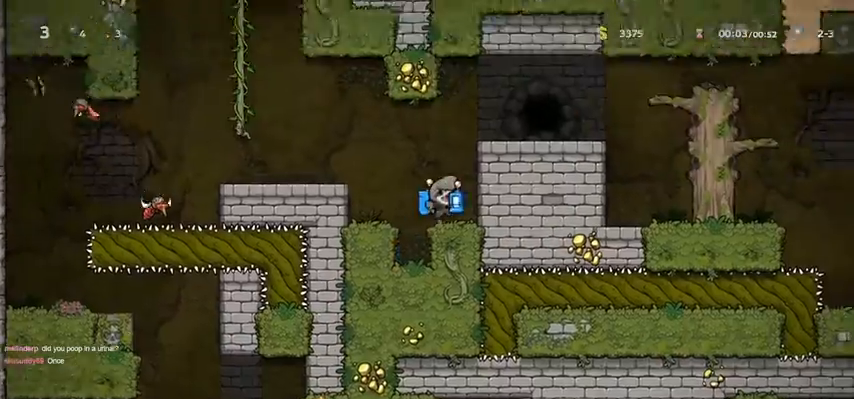
{"keys": ["walk"], "events": [[33, "down", "down"], [100, "jump", "down"], [100, "right", "up"], [133, "whip", "down"], [200, "jump", "up"], [200, "whip", "up"], [300, "down", "up"]]}
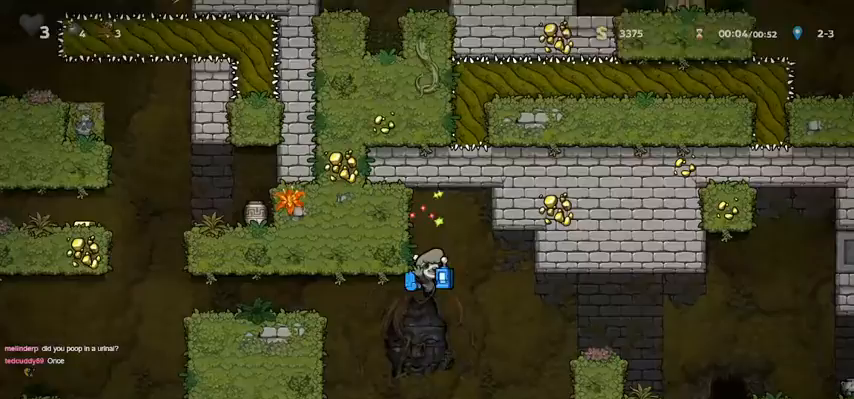
{"keys": []}
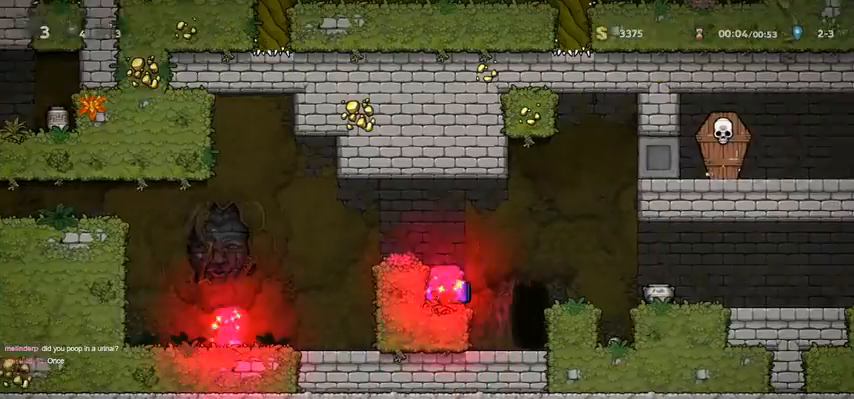
{"keys": ["door", "right"], "events": [[67, "right", "down"], [233, "right", "up"], [467, "right", "down"], [500, "door", "down"]]}
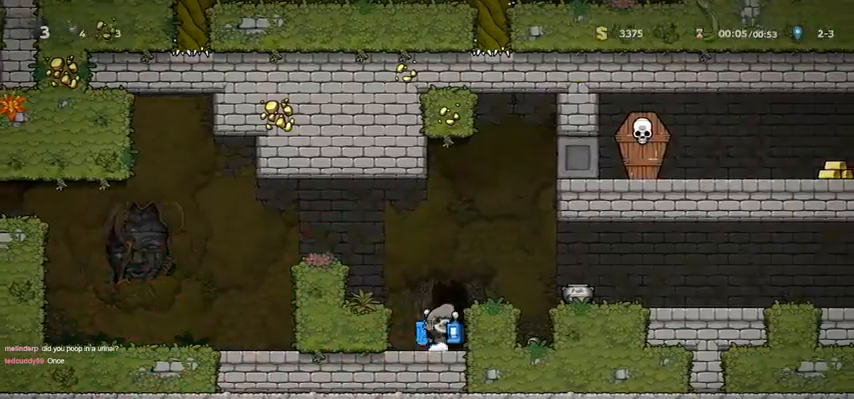
{"keys": ["jump", "right"], "events": [[33, "right", "up"], [100, "door", "up"], [133, "door", "down"], [233, "door", "up"], [333, "jump", "down"], [367, "right", "down"]]}
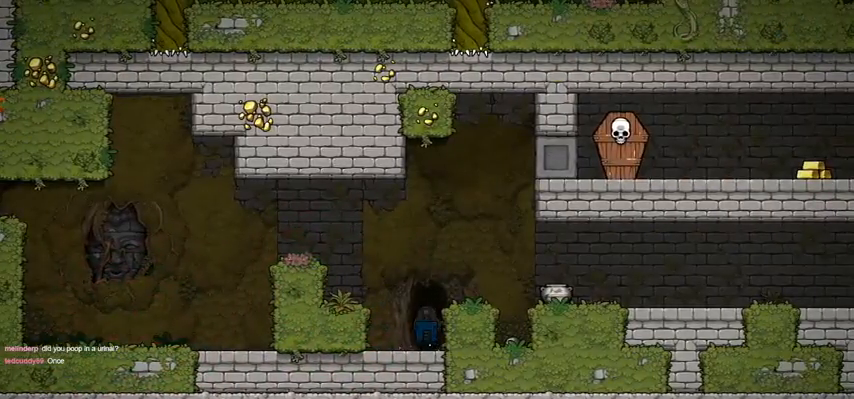
{"keys": ["jump", "right"], "events": []}
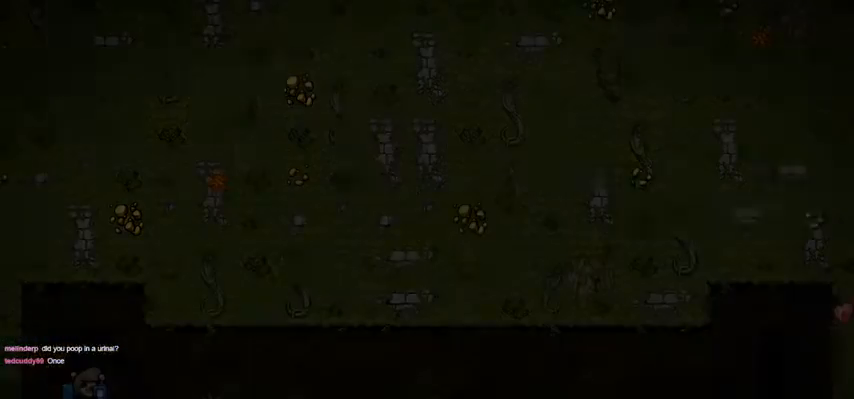
{"keys": ["jump", "right"], "events": []}
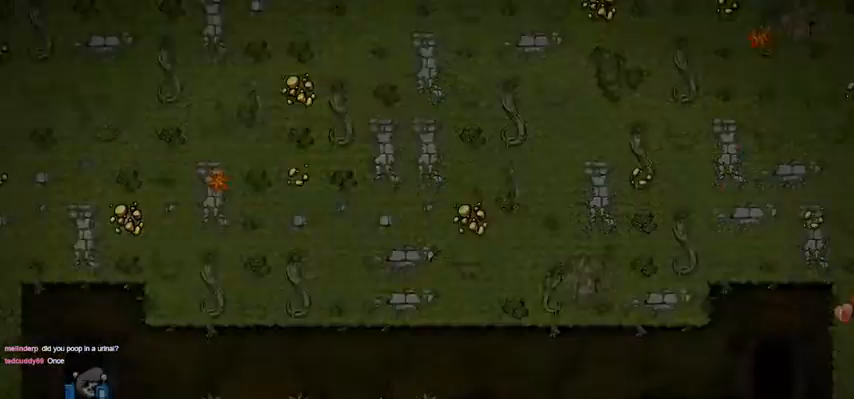
{"keys": ["walk"], "events": [[233, "jump", "up"], [333, "walk", "down"], [433, "right", "up"]]}
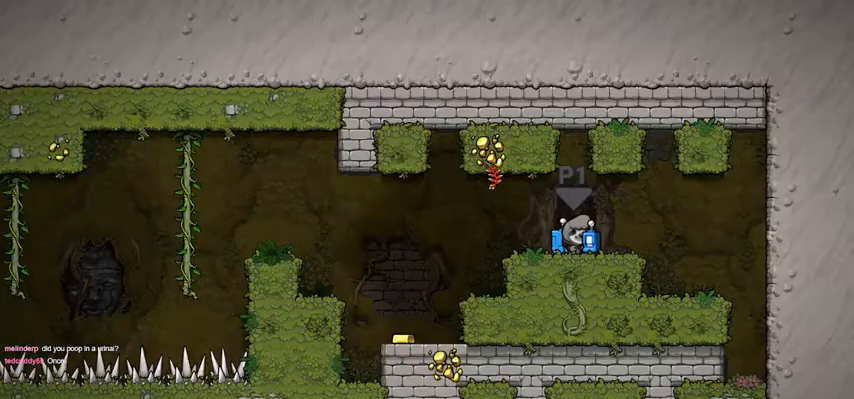
{"keys": ["left"], "events": [[67, "left", "down"], [167, "walk", "up"]]}
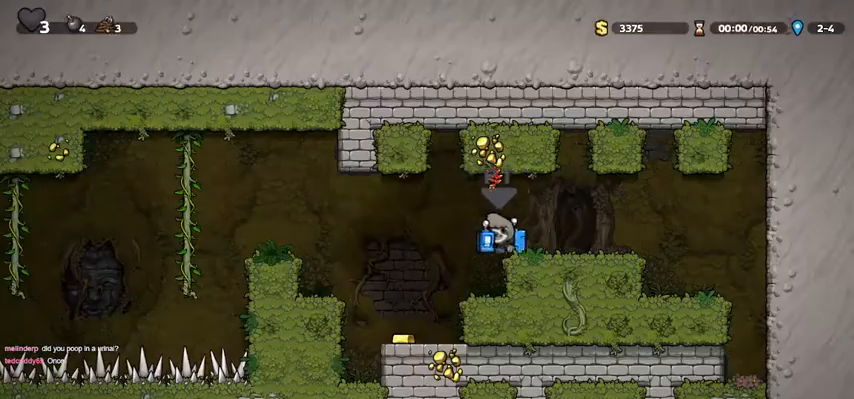
{"keys": ["down", "walk", "whip"], "events": [[133, "walk", "down"], [233, "left", "up"], [400, "down", "down"], [467, "jump", "down"], [500, "jump", "up"], [500, "whip", "down"]]}
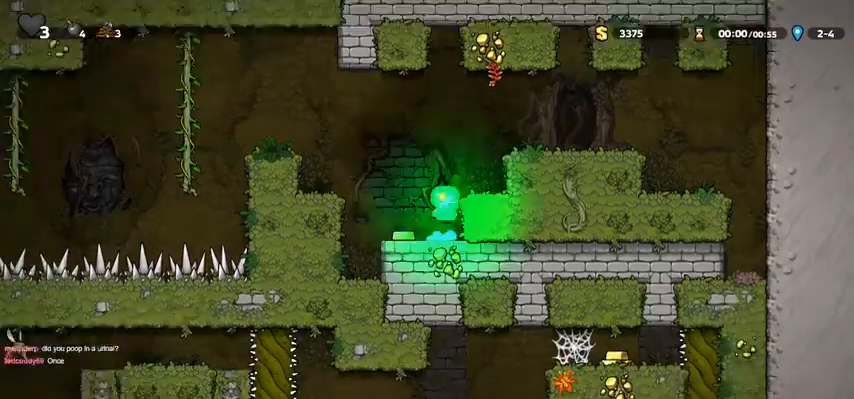
{"keys": ["walk"], "events": [[33, "whip", "up"], [467, "down", "up"]]}
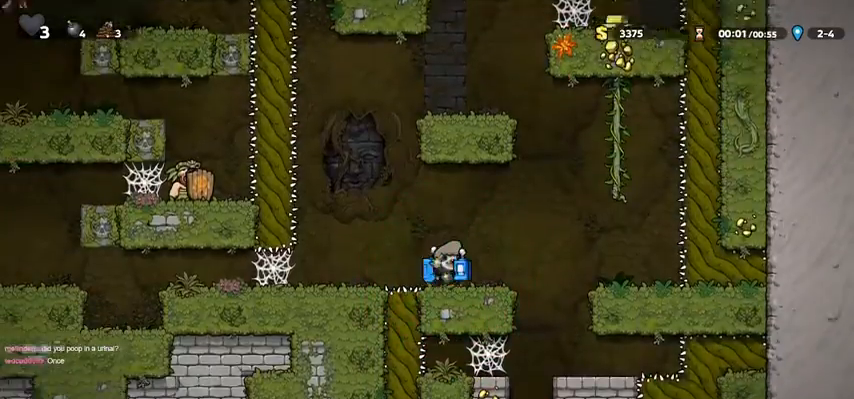
{"keys": ["left", "walk"], "events": [[267, "walk", "up"], [300, "jump", "down"], [333, "left", "down"], [400, "jump", "up"], [500, "walk", "down"]]}
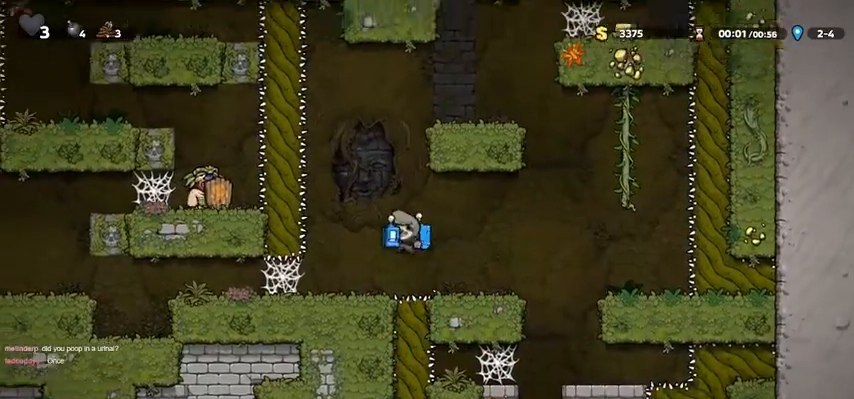
{"keys": ["left"], "events": [[267, "walk", "up"]]}
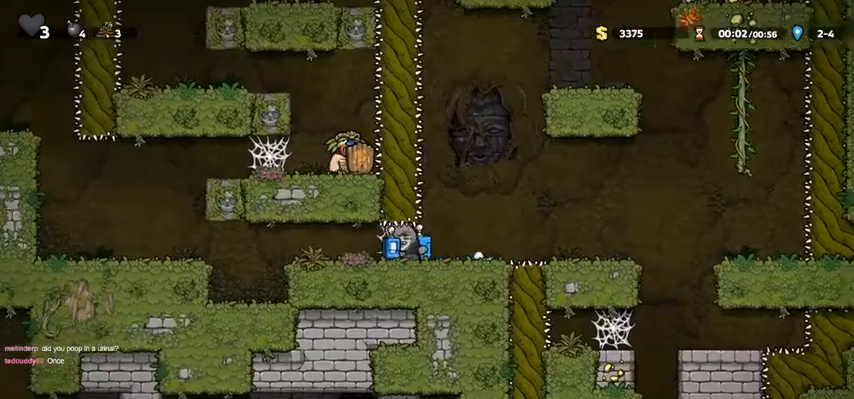
{"keys": ["left", "walk"], "events": [[200, "jump", "down"], [233, "jump", "up"], [333, "walk", "down"]]}
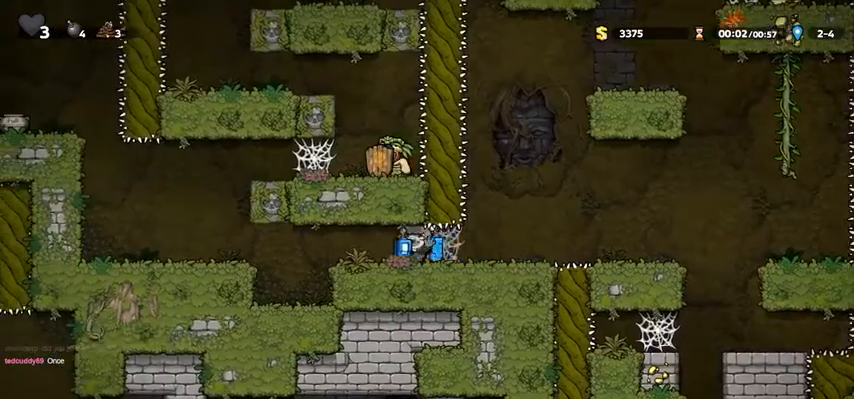
{"keys": ["walk"], "events": [[167, "down", "down"], [200, "jump", "down"], [200, "left", "up"], [267, "jump", "up"], [267, "whip", "down"], [300, "down", "up"], [300, "whip", "up"]]}
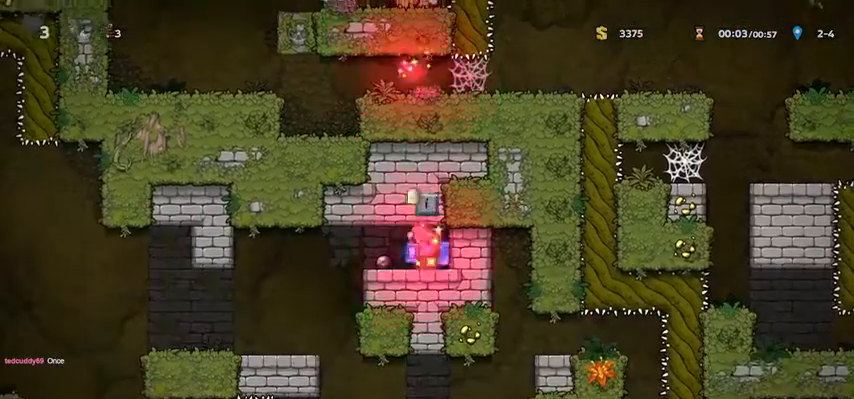
{"keys": [], "events": [[67, "door", "down"], [167, "door", "up"], [267, "walk", "up"]]}
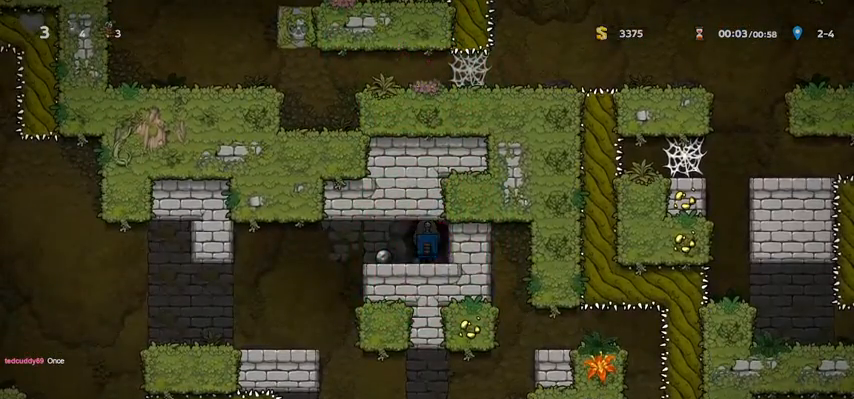
{"keys": ["walk"], "events": [[300, "walk", "down"]]}
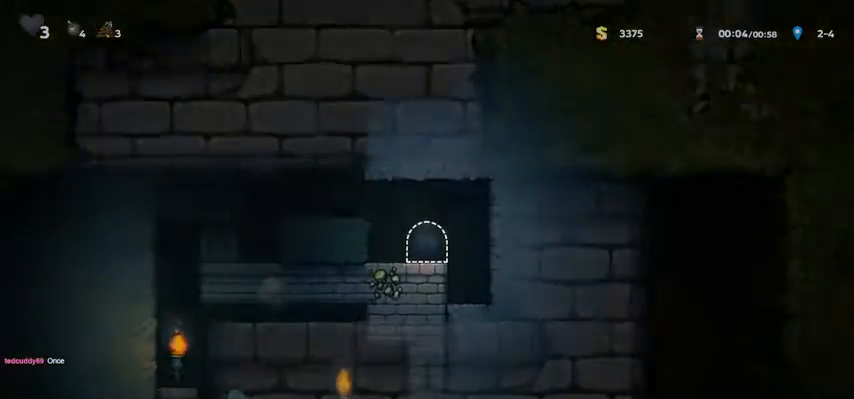
{"keys": ["down"], "events": [[333, "down", "down"], [400, "walk", "up"]]}
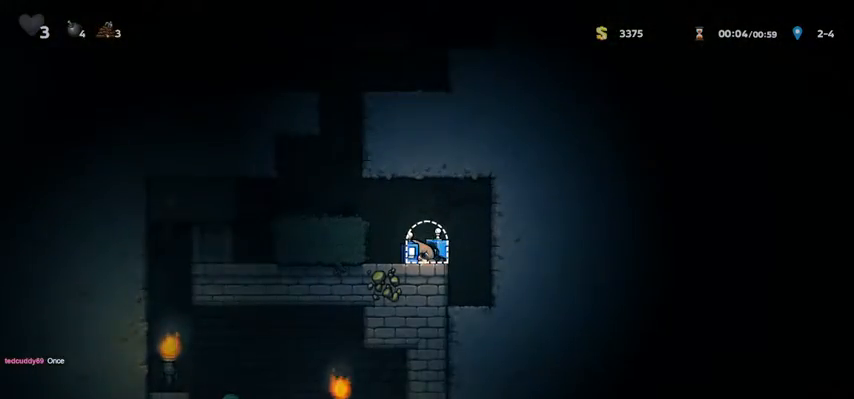
{"keys": ["down"], "events": []}
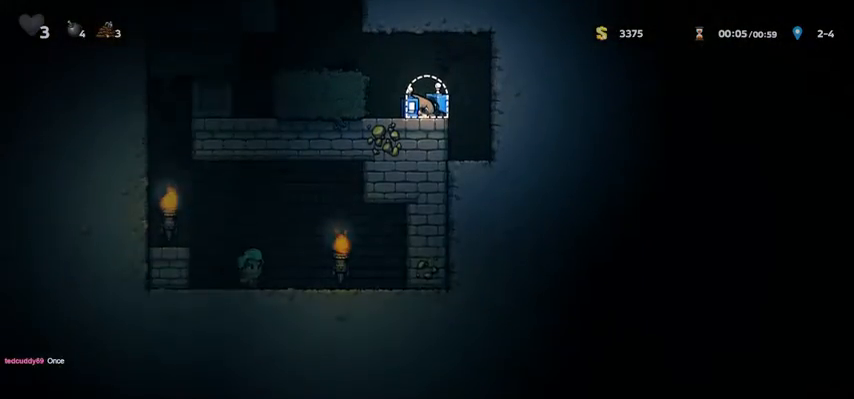
{"keys": [], "events": [[367, "down", "up"]]}
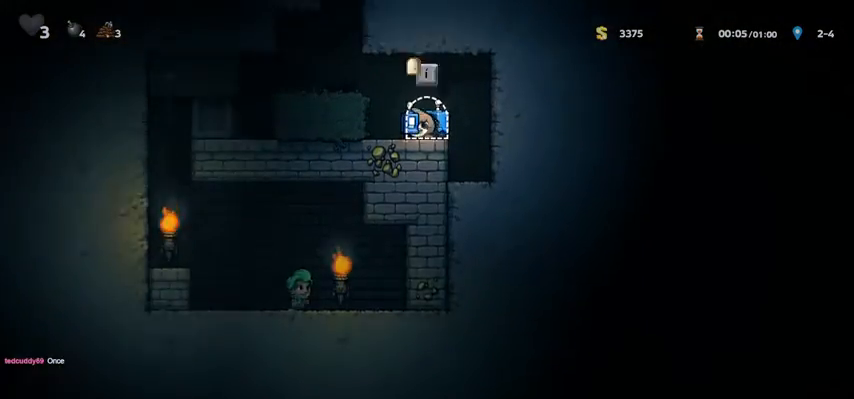
{"keys": ["left"], "events": [[33, "door", "down"], [67, "door", "up"], [100, "door", "down"], [200, "left", "down"], [267, "door", "up"]]}
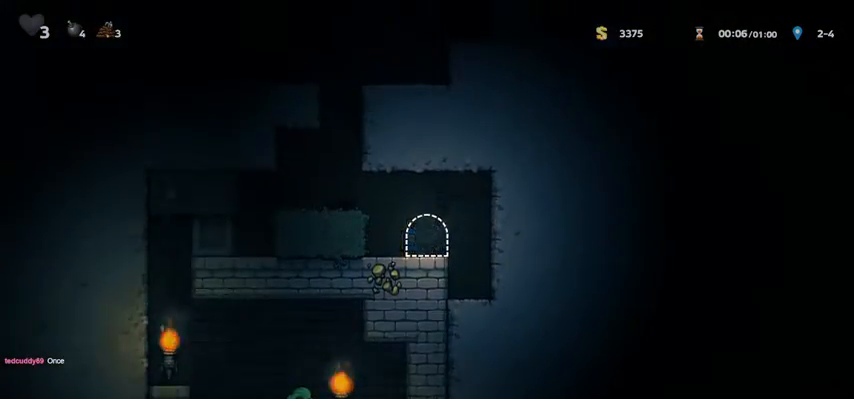
{"keys": ["left"], "events": []}
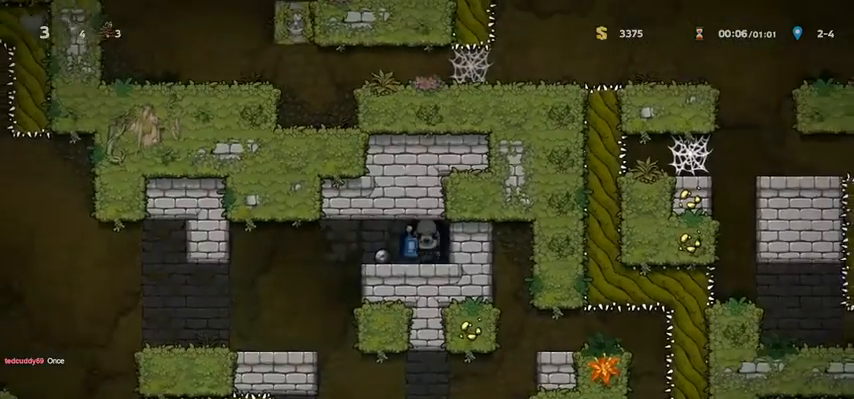
{"keys": ["left"], "events": []}